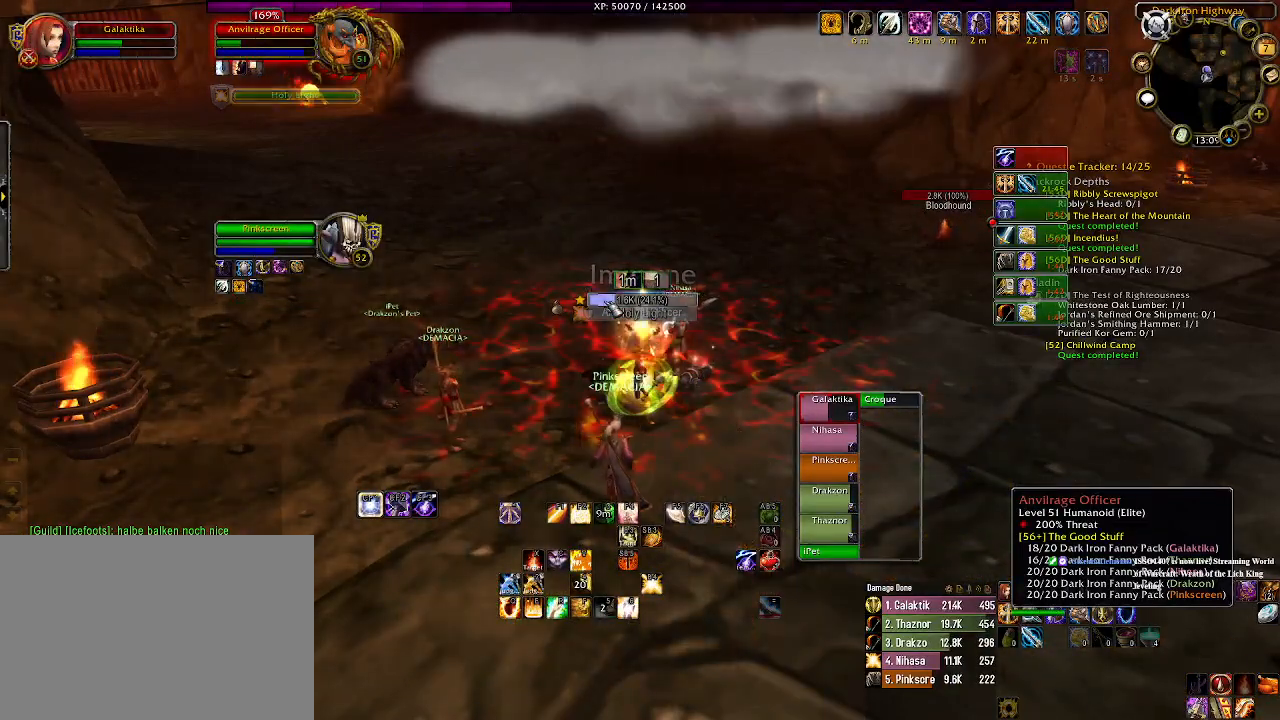
Gameplay with keyboard and mouse; each line is a JSON object with the keys and mouse buttons held at the frame after it. "events" lists presses ("down") and releases ("up") of "1", "2", "3", "4", "5", "a", "alt", "b", "c", "ctrl", "d", "e", "f", "g", "q", "r", "s", "shift", "space", "t", "tab", "v", "w", "x", "z", "mouse_left", "mouse_wheel" and "mouse_right" between this image and that frame as [ms after this image, input, new state], when the widget could be followed in between. "mouse_left", "mouse_wheel", "mouse_right" = the "left", "wheel", "right" buttons of the "mouse" list. No other keys are recorded. "wheel" means that the mouse wheel is clicked or scrolled. Mouse movement is not recorded.
{"keys": [], "mouse": [], "events": []}
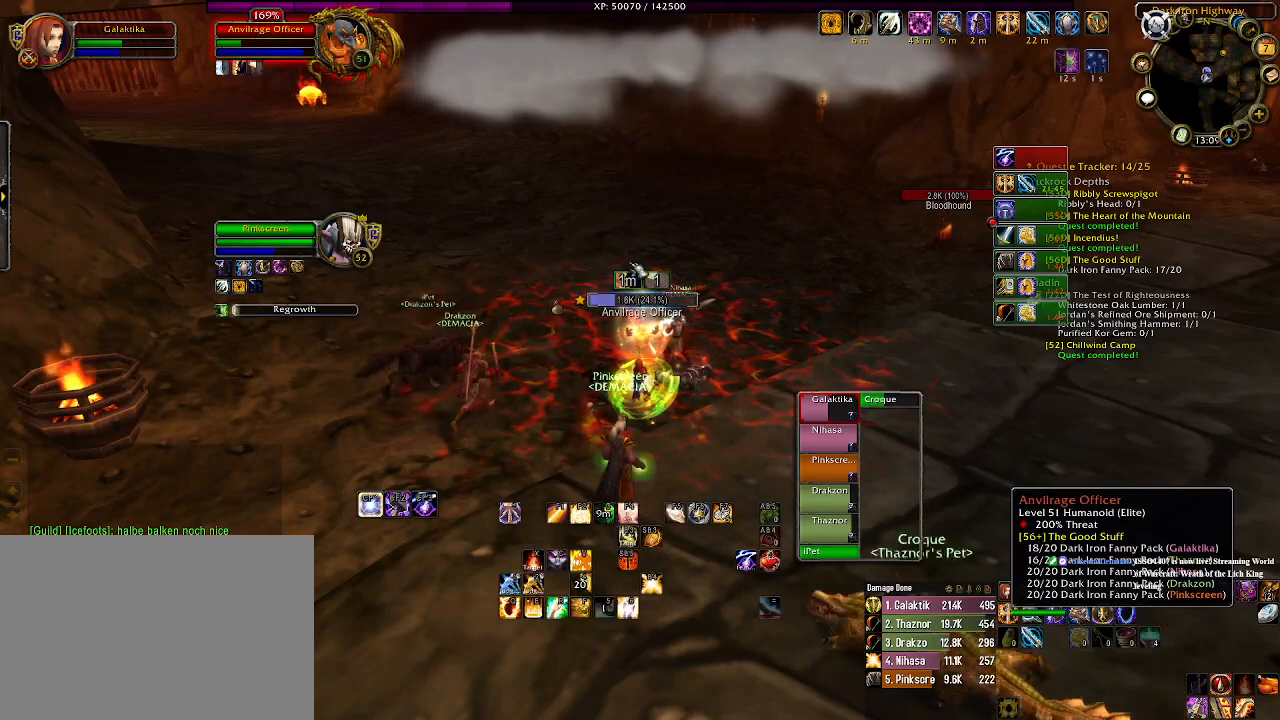
{"keys": [], "mouse": [], "events": []}
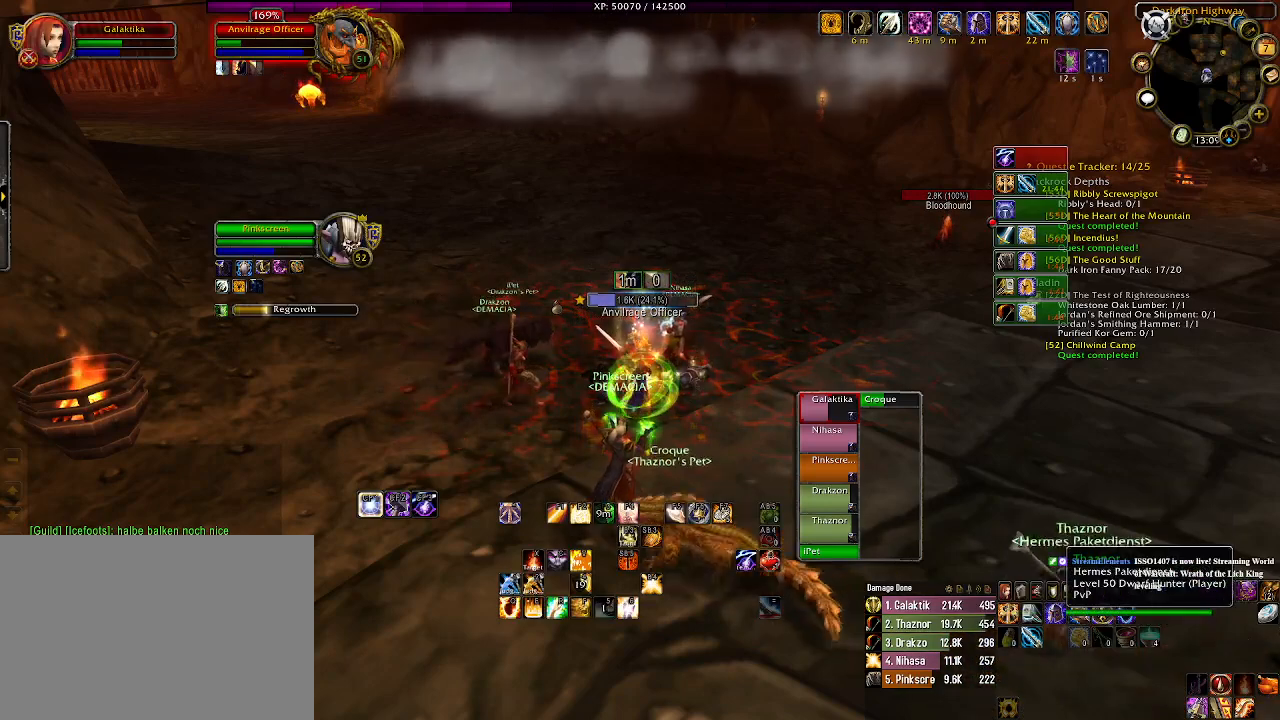
{"keys": [], "mouse": [], "events": []}
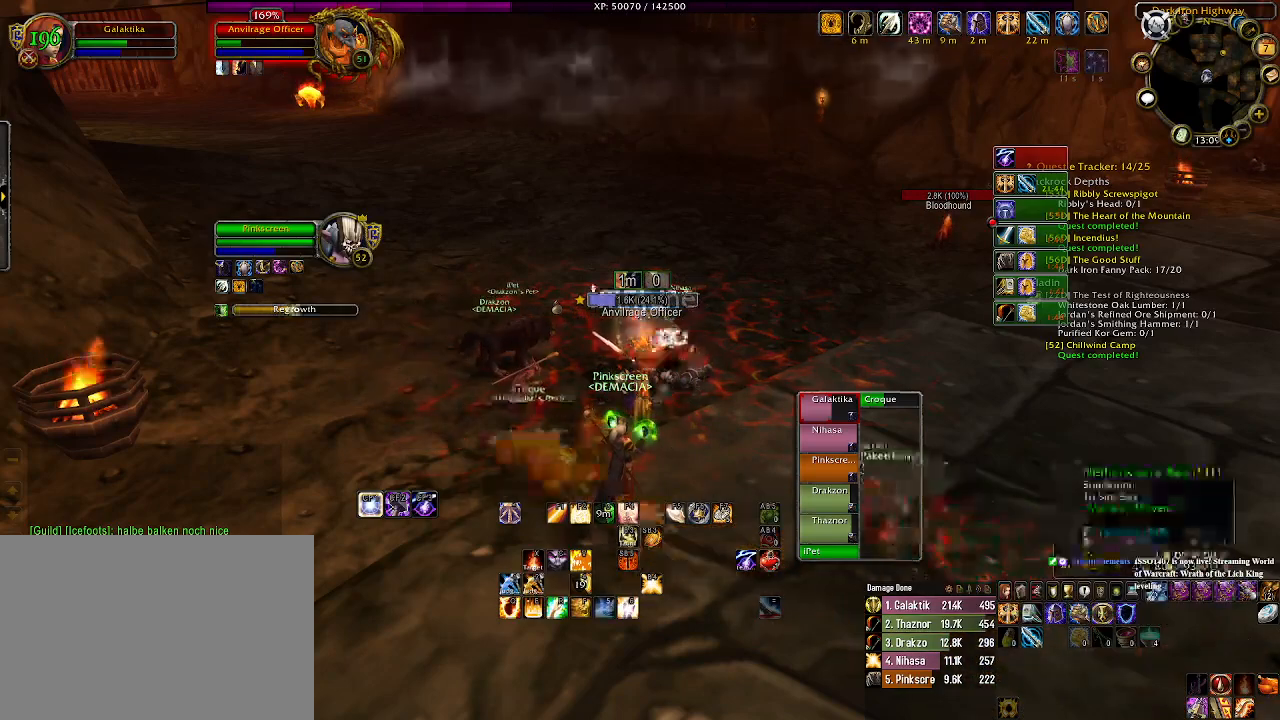
{"keys": [], "mouse": [], "events": [[50, "mouse_left", "down"], [150, "mouse_left", "up"]]}
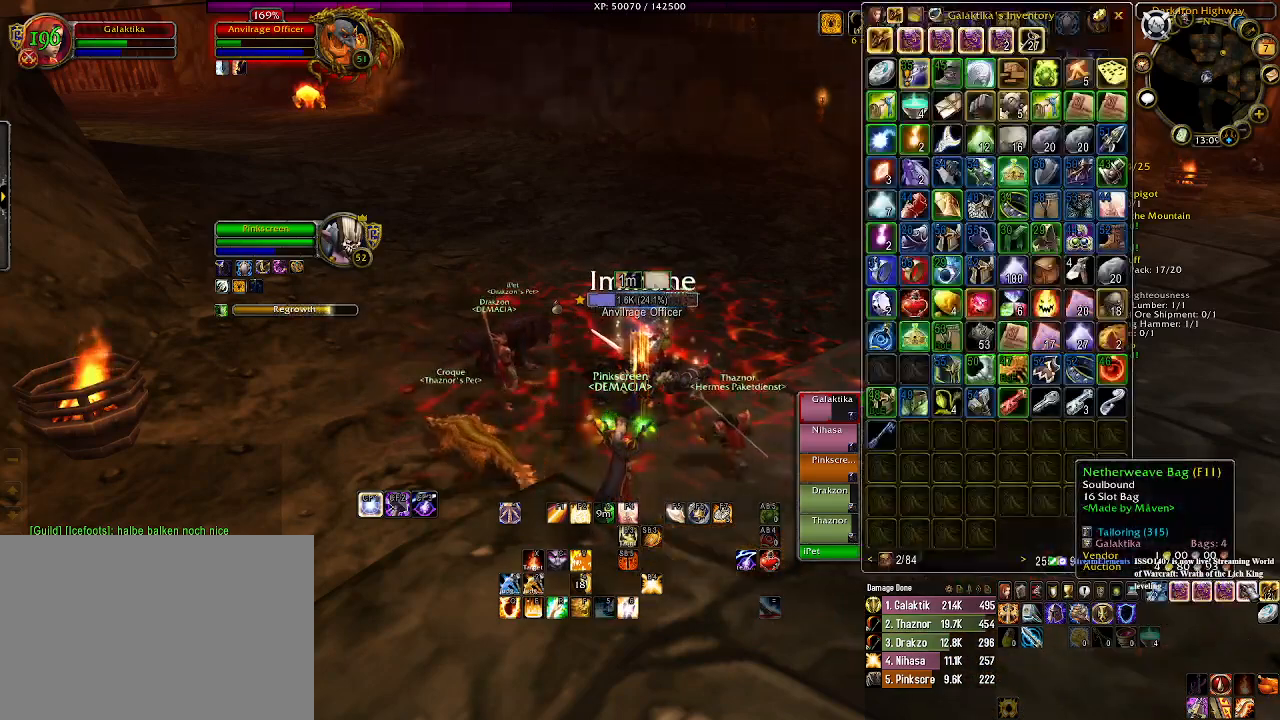
{"keys": [], "mouse": [], "events": []}
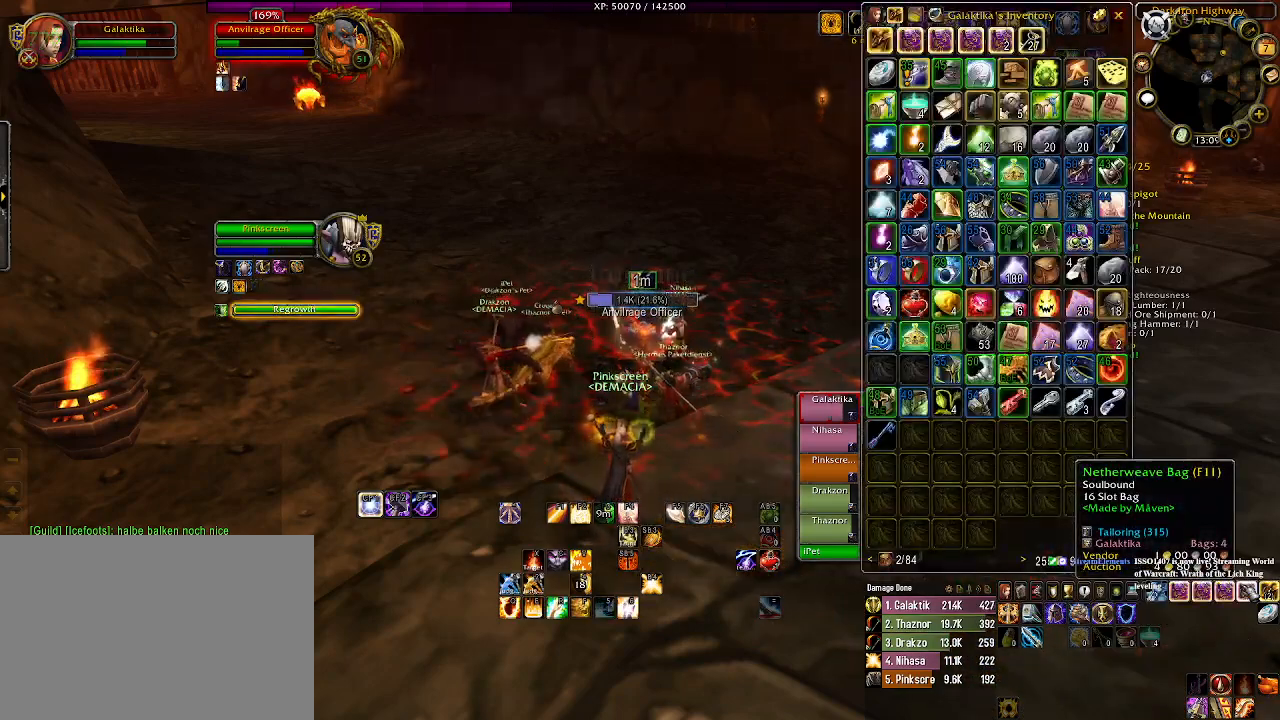
{"keys": [], "mouse": [], "events": [[50, "mouse_left", "down"], [150, "mouse_left", "up"]]}
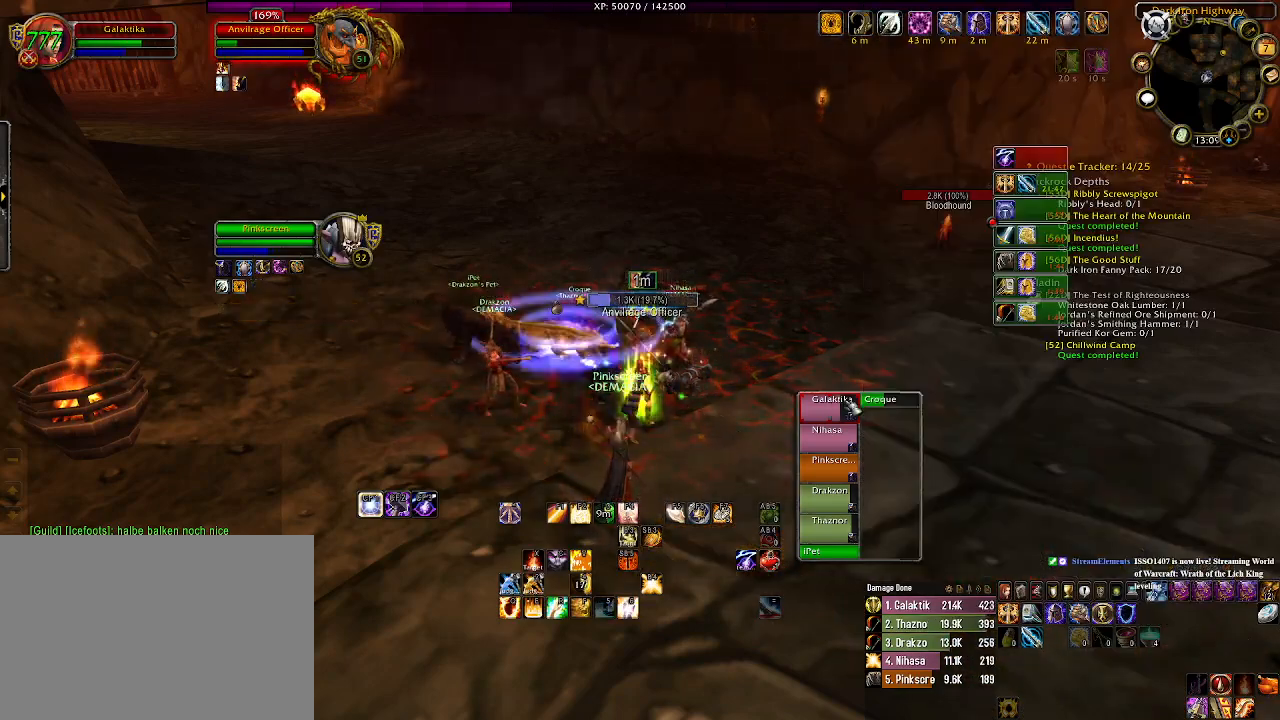
{"keys": [], "mouse": ["right"], "events": [[400, "mouse_right", "down"]]}
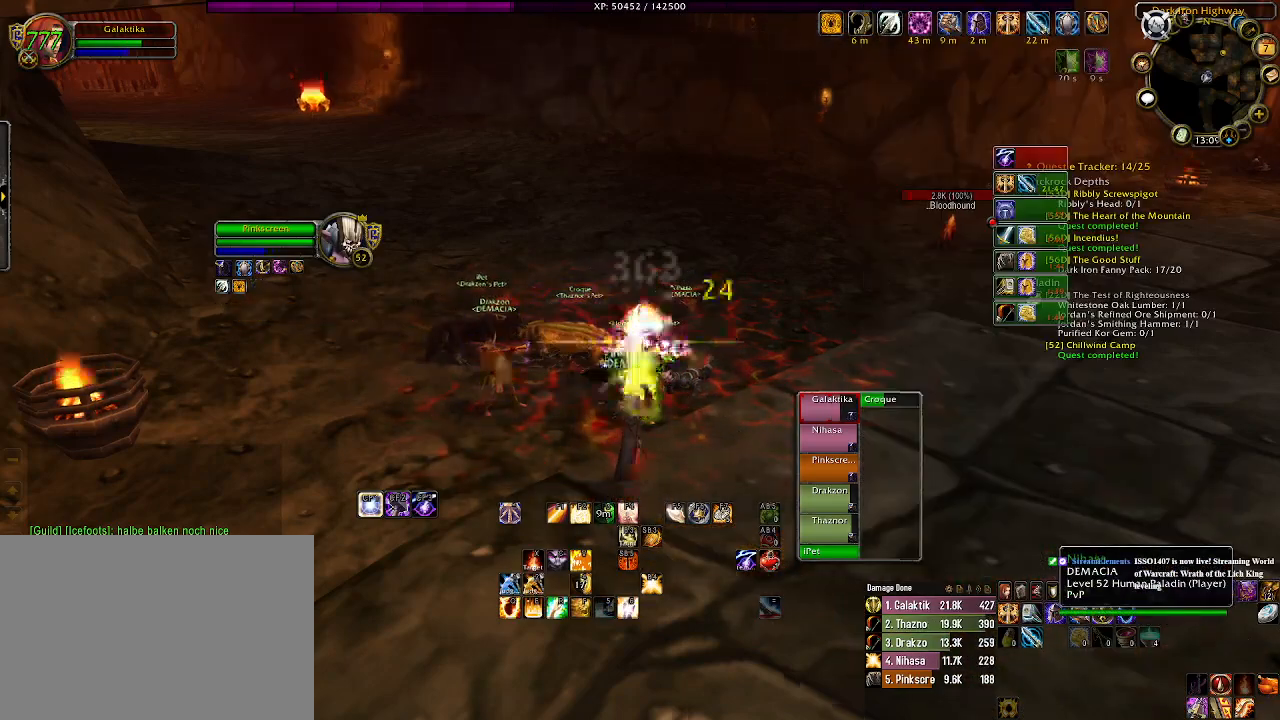
{"keys": [], "mouse": [], "events": [[316, "1", "down"], [383, "mouse_right", "up"], [433, "1", "up"]]}
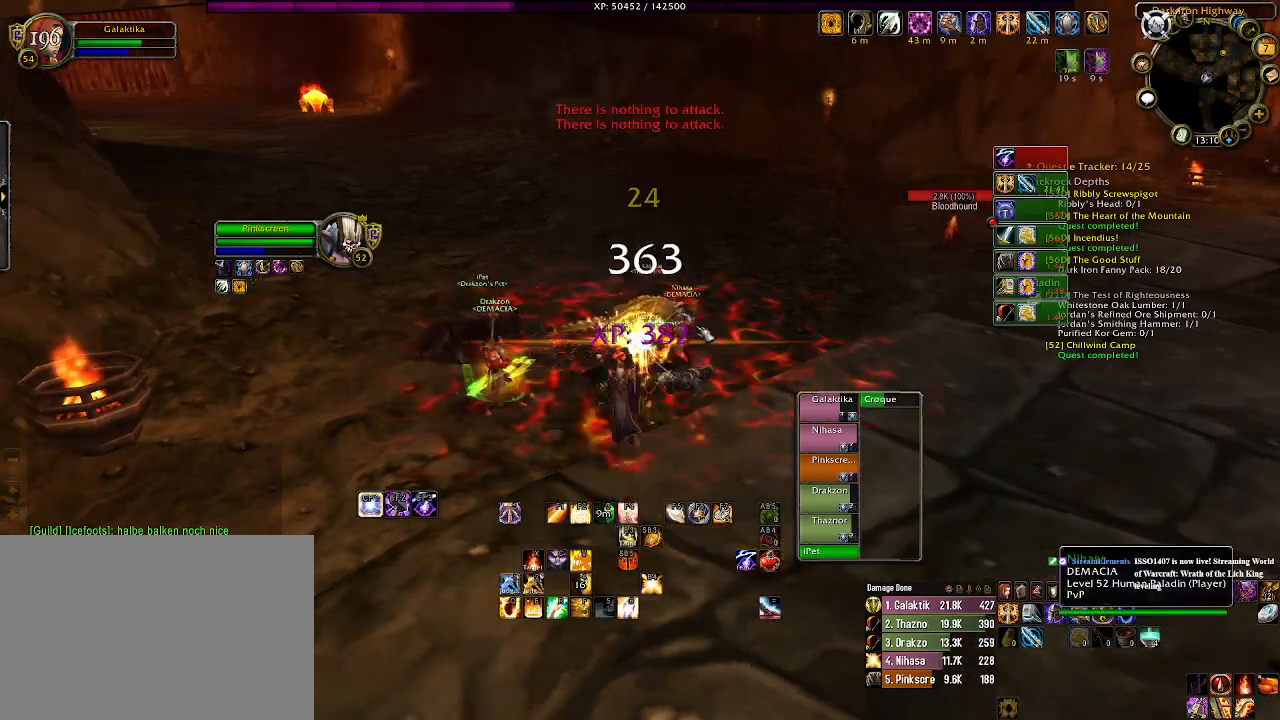
{"keys": [], "mouse": [], "events": [[33, "1", "down"], [150, "1", "up"], [400, "mouse_right", "down"], [500, "mouse_right", "up"]]}
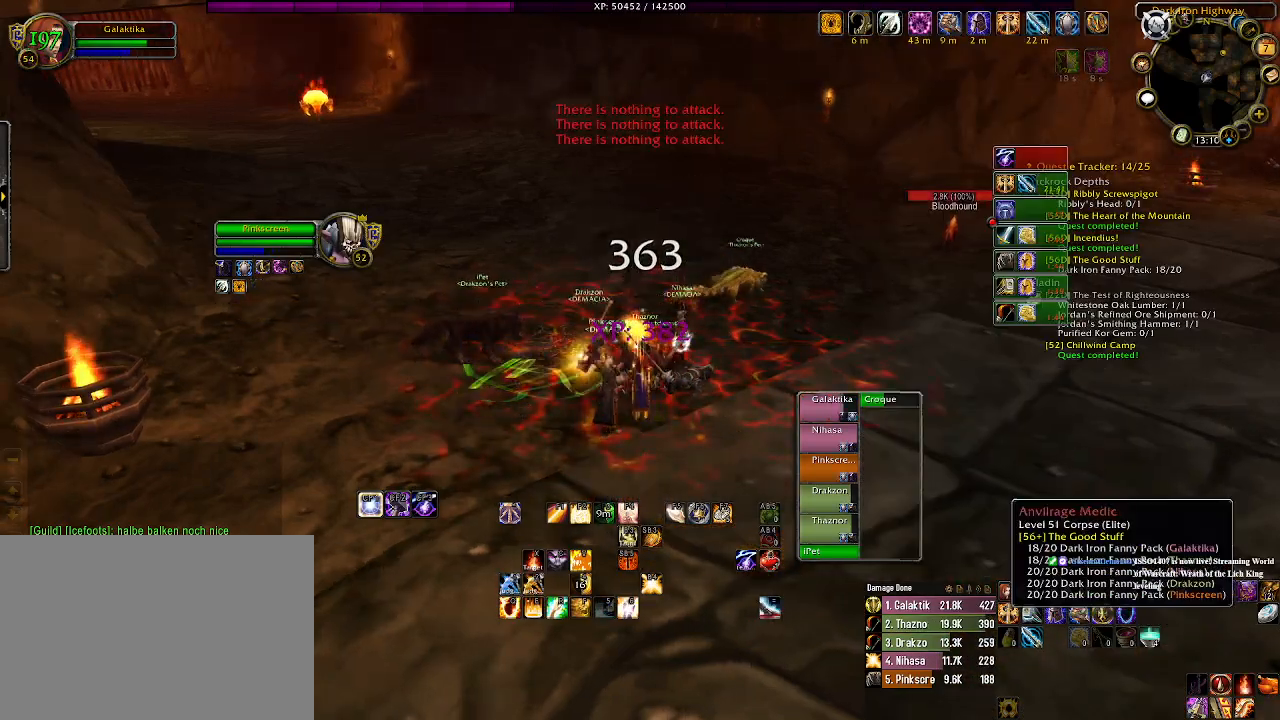
{"keys": [], "mouse": [], "events": []}
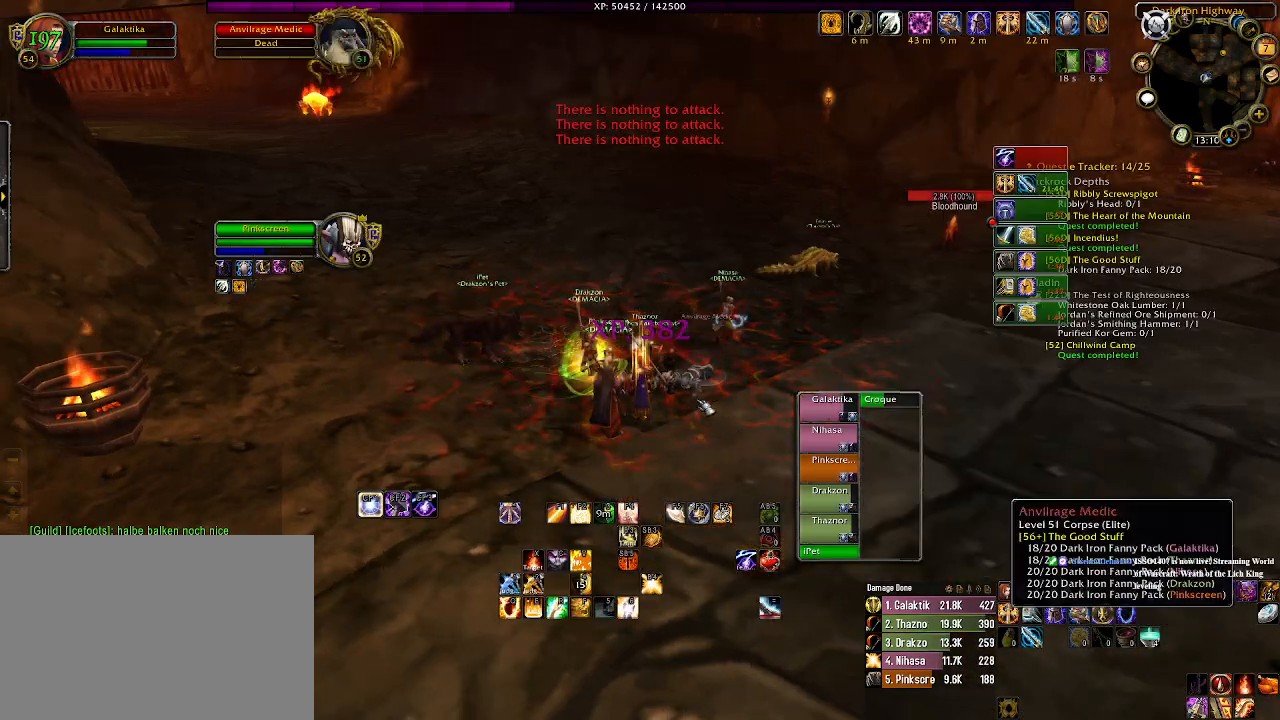
{"keys": [], "mouse": ["right"], "events": [[183, "mouse_right", "down"], [266, "mouse_right", "up"], [450, "mouse_right", "down"]]}
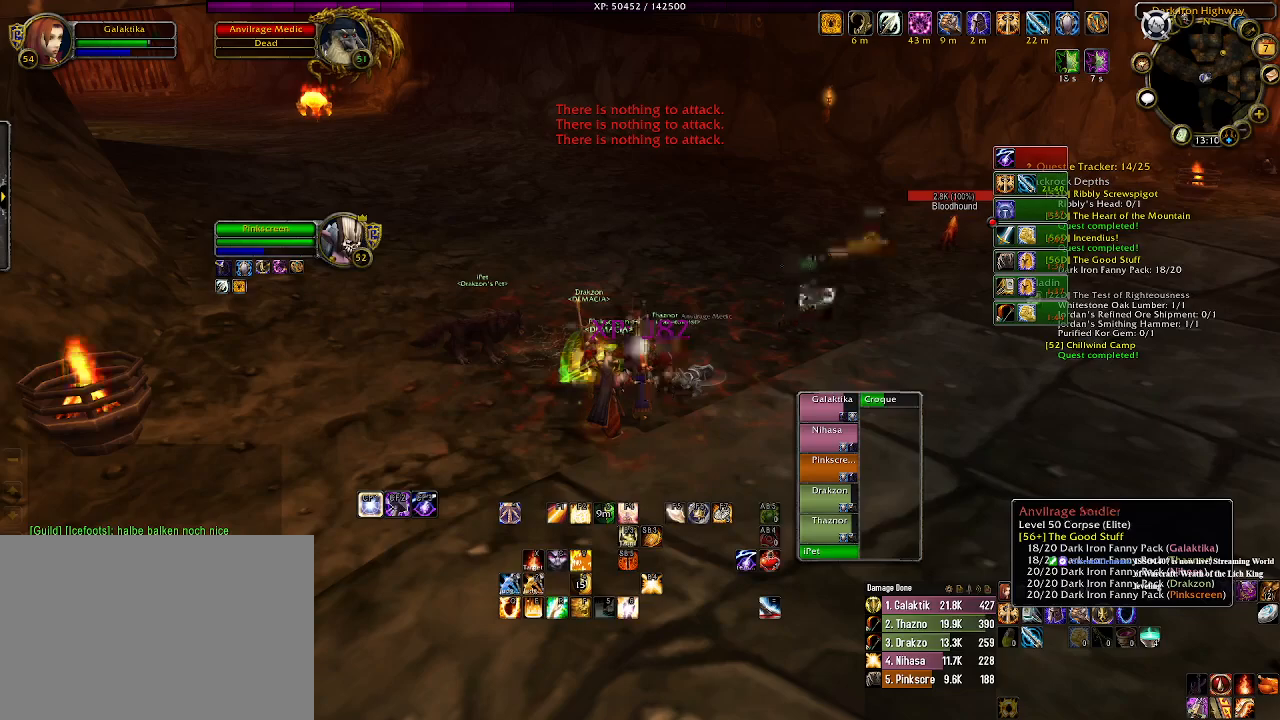
{"keys": [], "mouse": [], "events": [[33, "mouse_right", "up"]]}
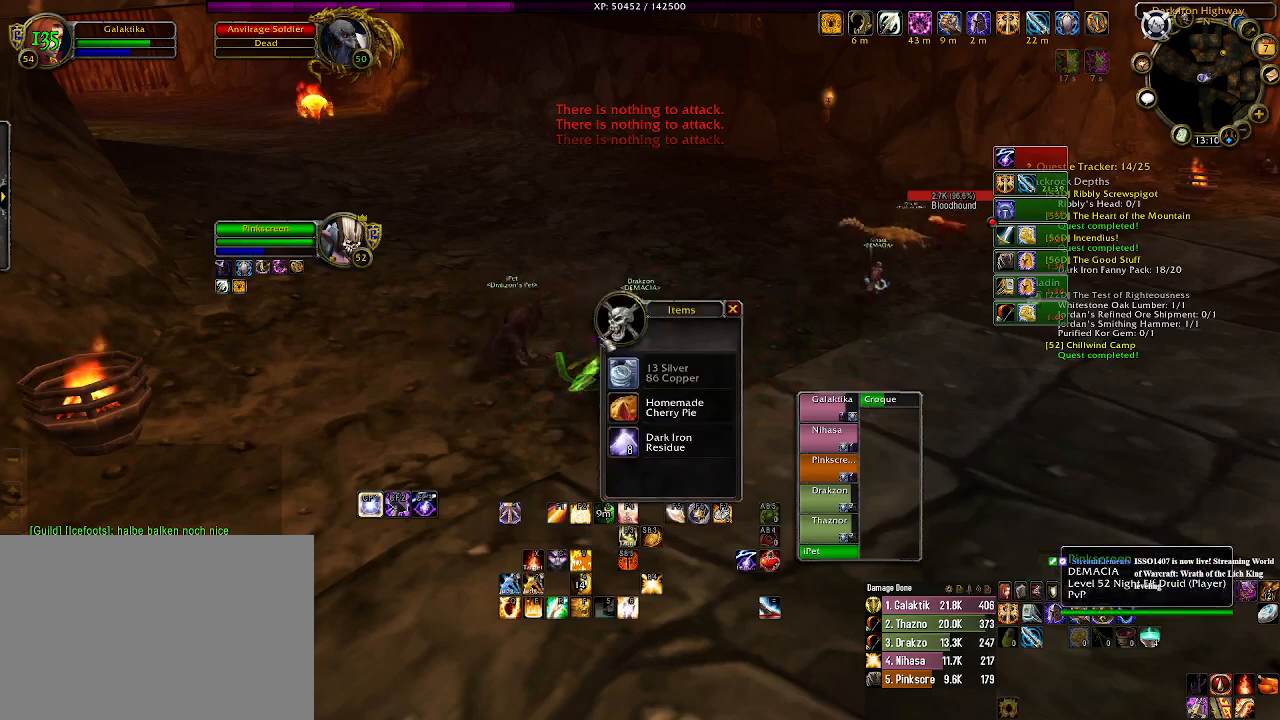
{"keys": [], "mouse": ["right"], "events": [[200, "mouse_right", "down"]]}
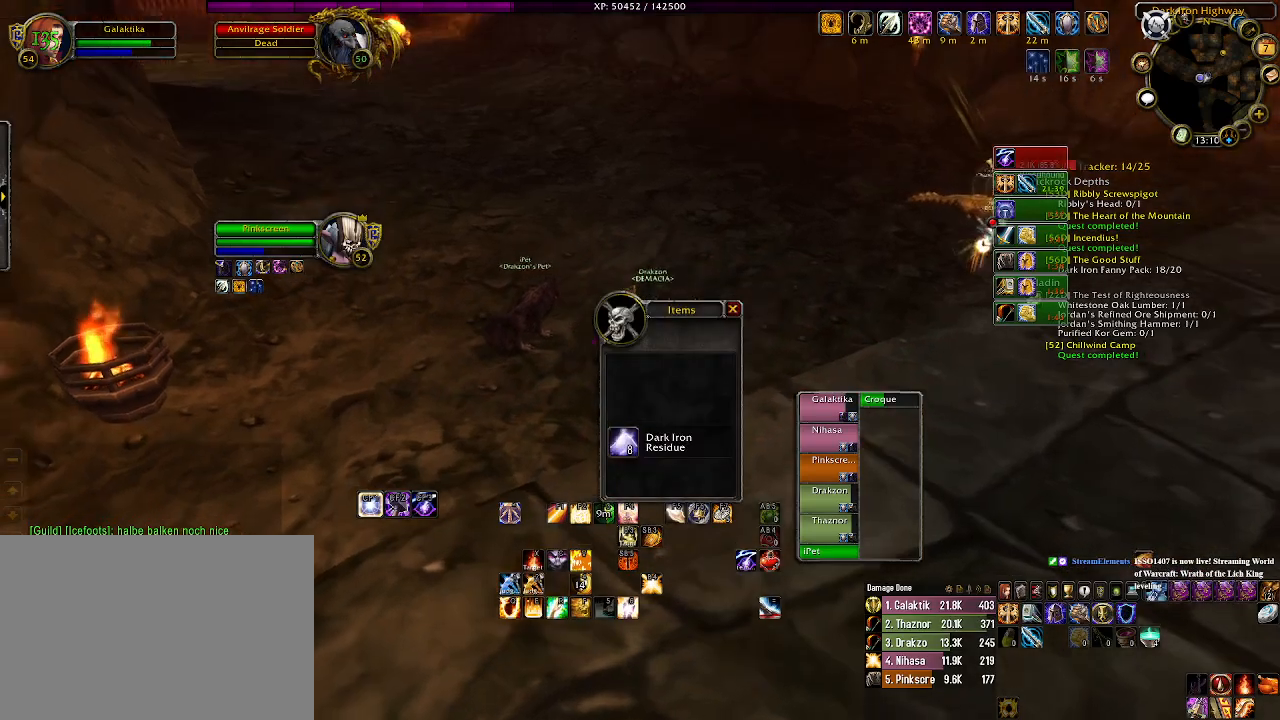
{"keys": ["w"], "mouse": [], "events": [[150, "mouse_right", "up"], [266, "w", "down"]]}
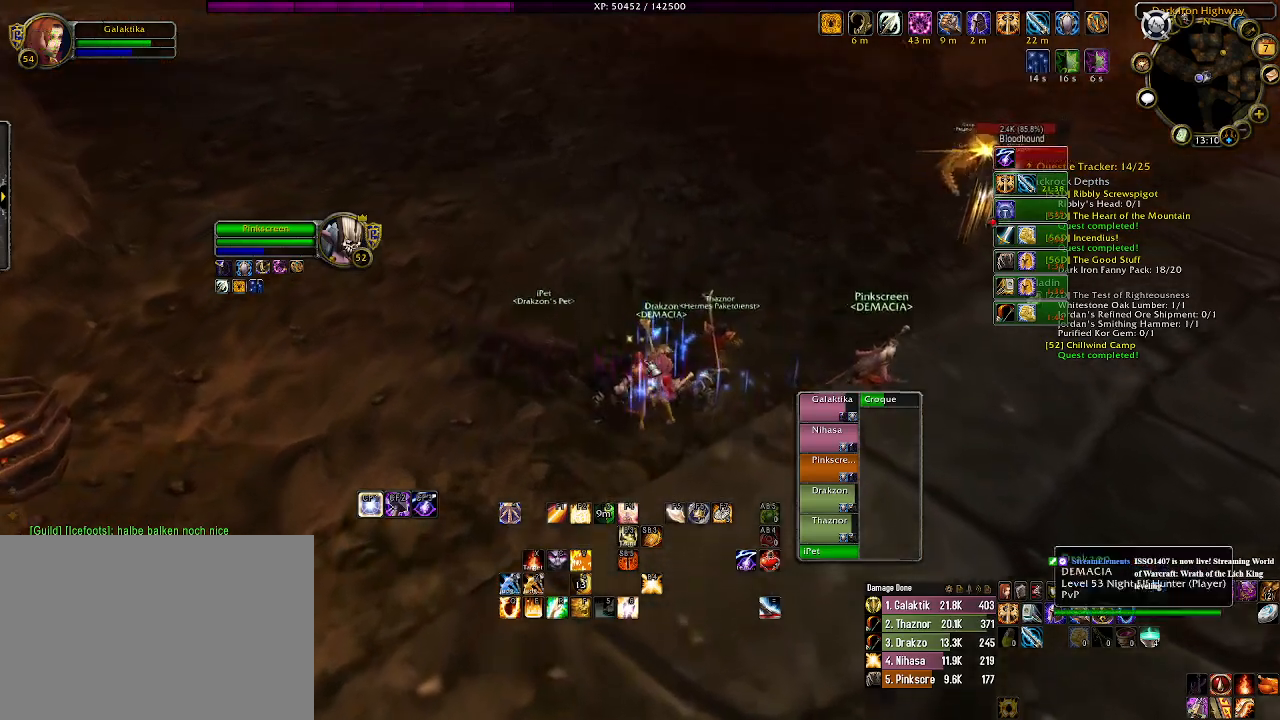
{"keys": [], "mouse": ["right"], "events": [[66, "w", "up"], [133, "mouse_right", "down"], [216, "mouse_right", "up"], [466, "mouse_right", "down"]]}
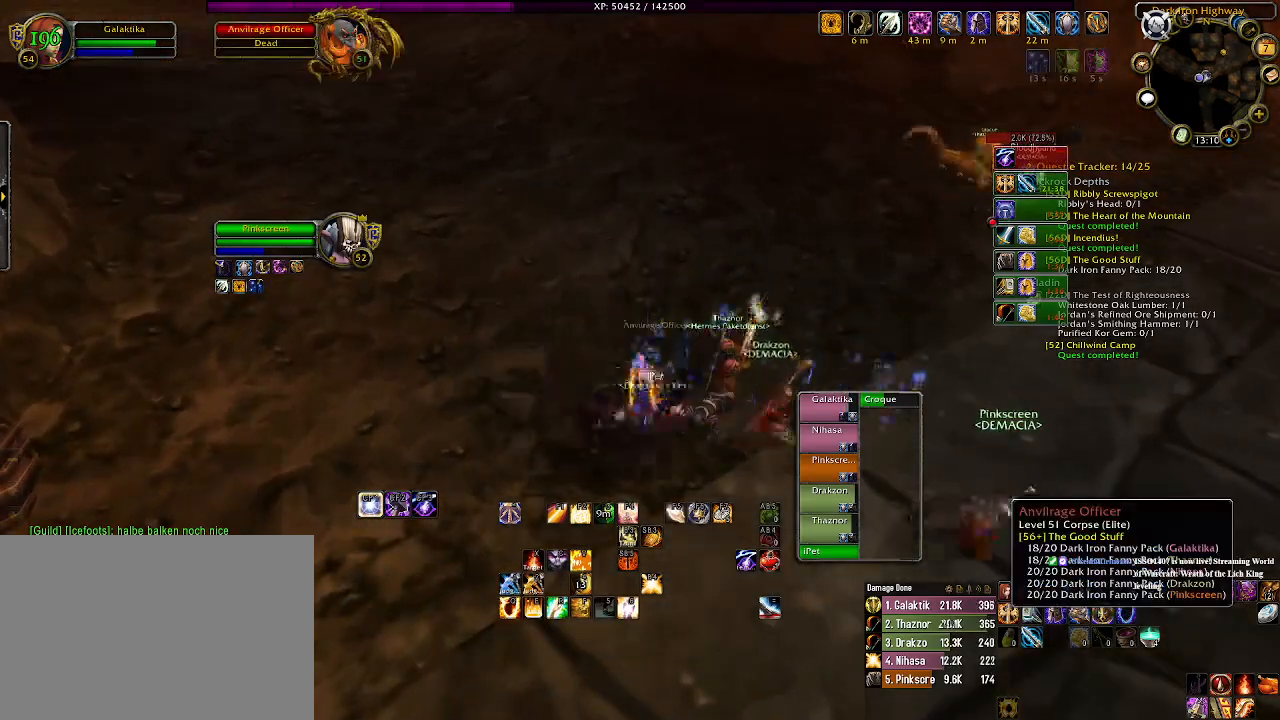
{"keys": ["w"], "mouse": ["wheel", "right"], "events": [[50, "w", "down"], [183, "tab", "down"], [300, "tab", "up"], [333, "mouse_wheel", "down"], [400, "mouse_wheel", "up"], [483, "mouse_wheel", "down"]]}
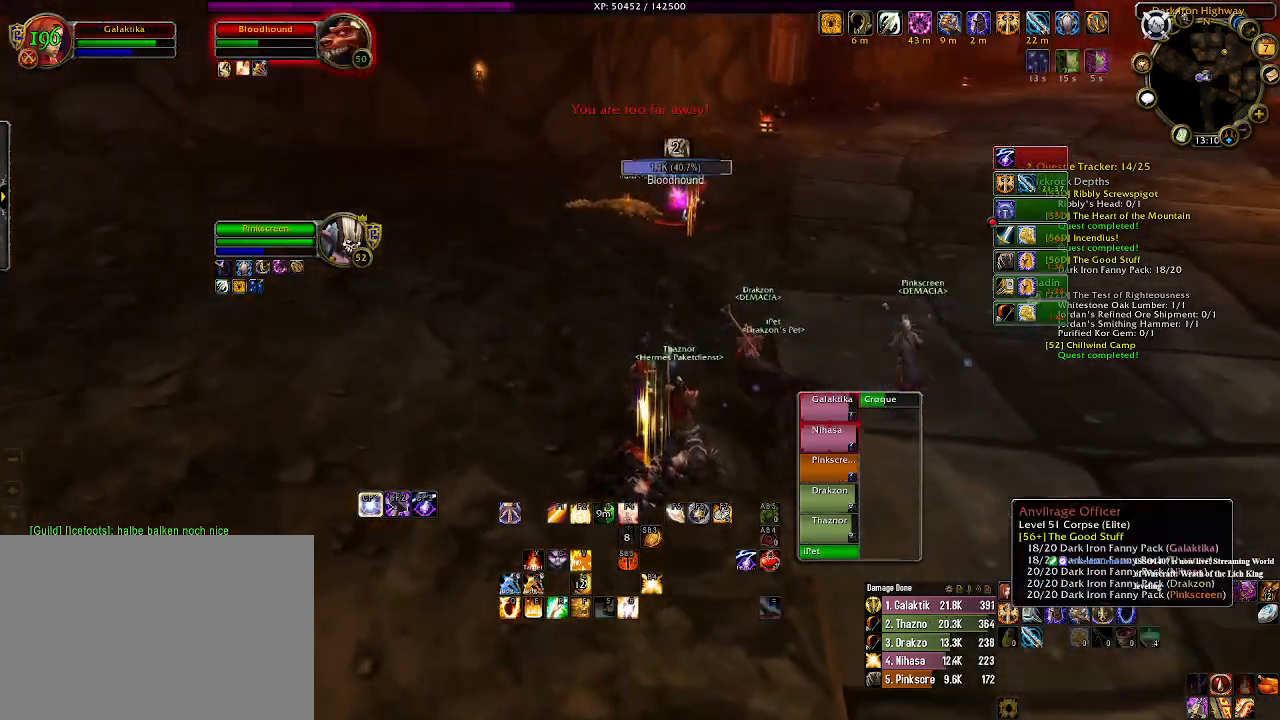
{"keys": ["w"], "mouse": ["right"], "events": [[116, "mouse_wheel", "up"], [166, "mouse_wheel", "down"], [283, "mouse_wheel", "up"]]}
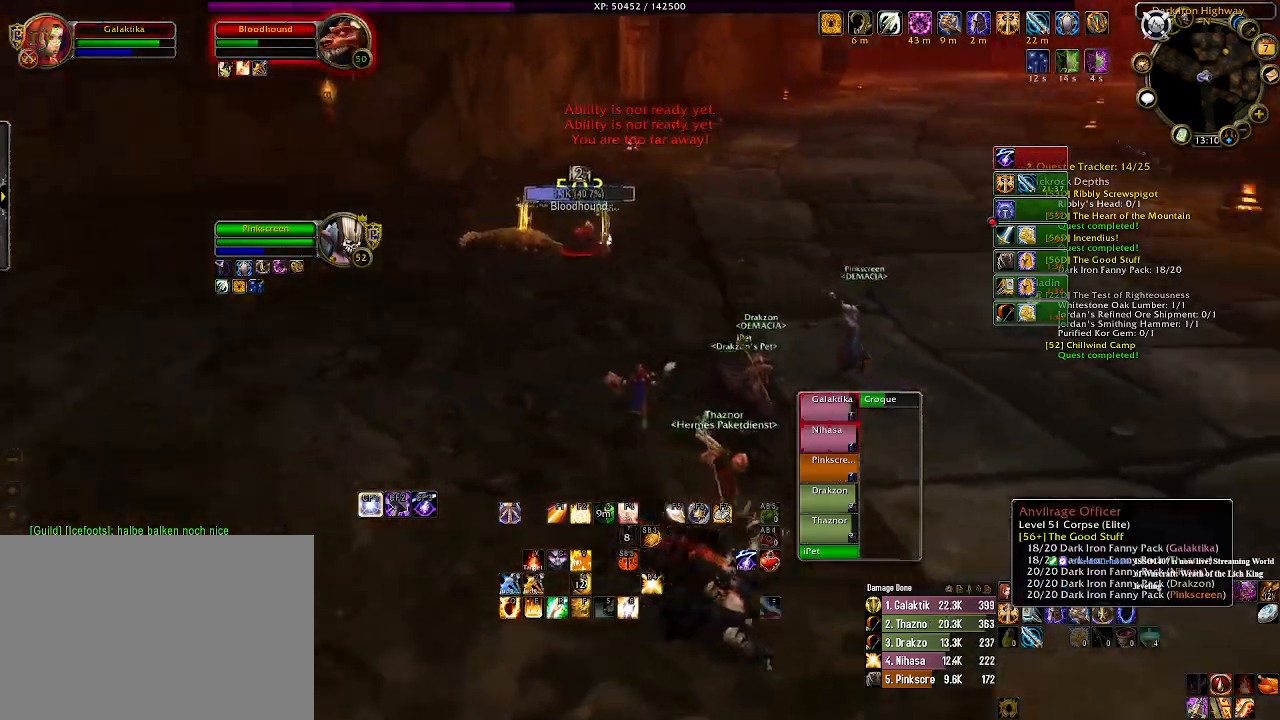
{"keys": ["w"], "mouse": ["right"], "events": []}
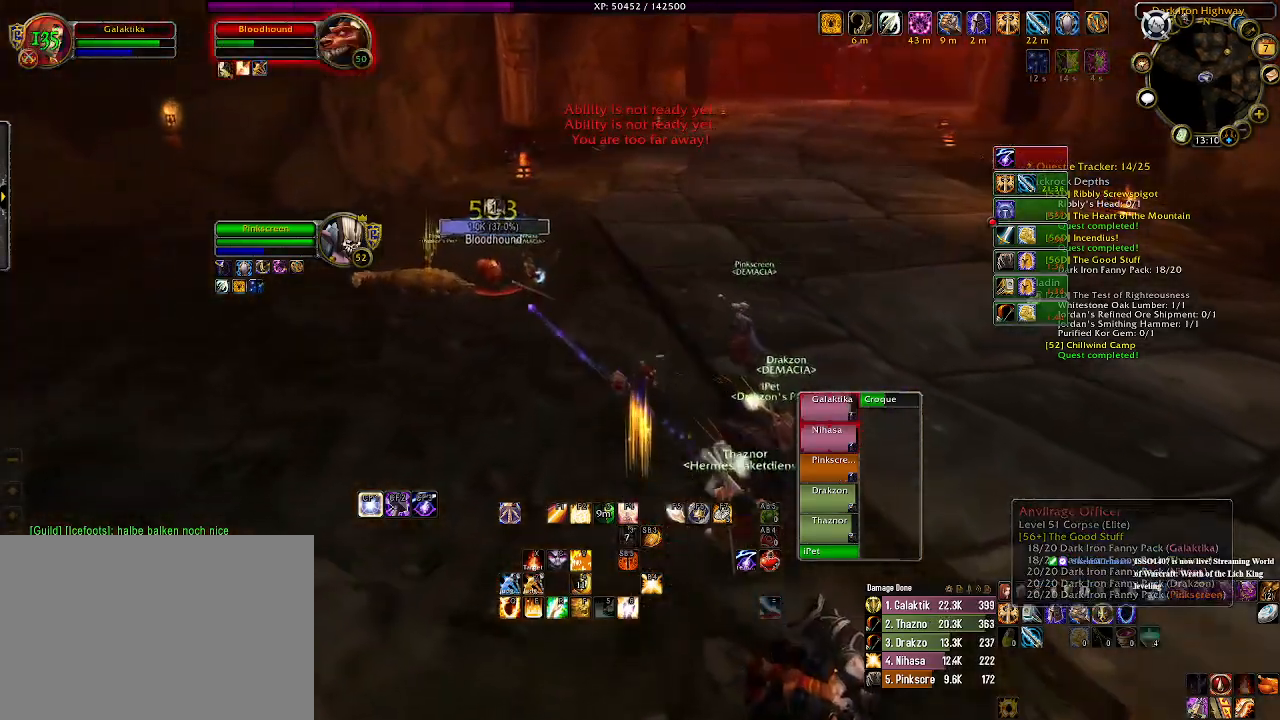
{"keys": ["w"], "mouse": ["right"], "events": [[83, "a", "down"], [200, "a", "up"], [366, "1", "down"], [483, "1", "up"]]}
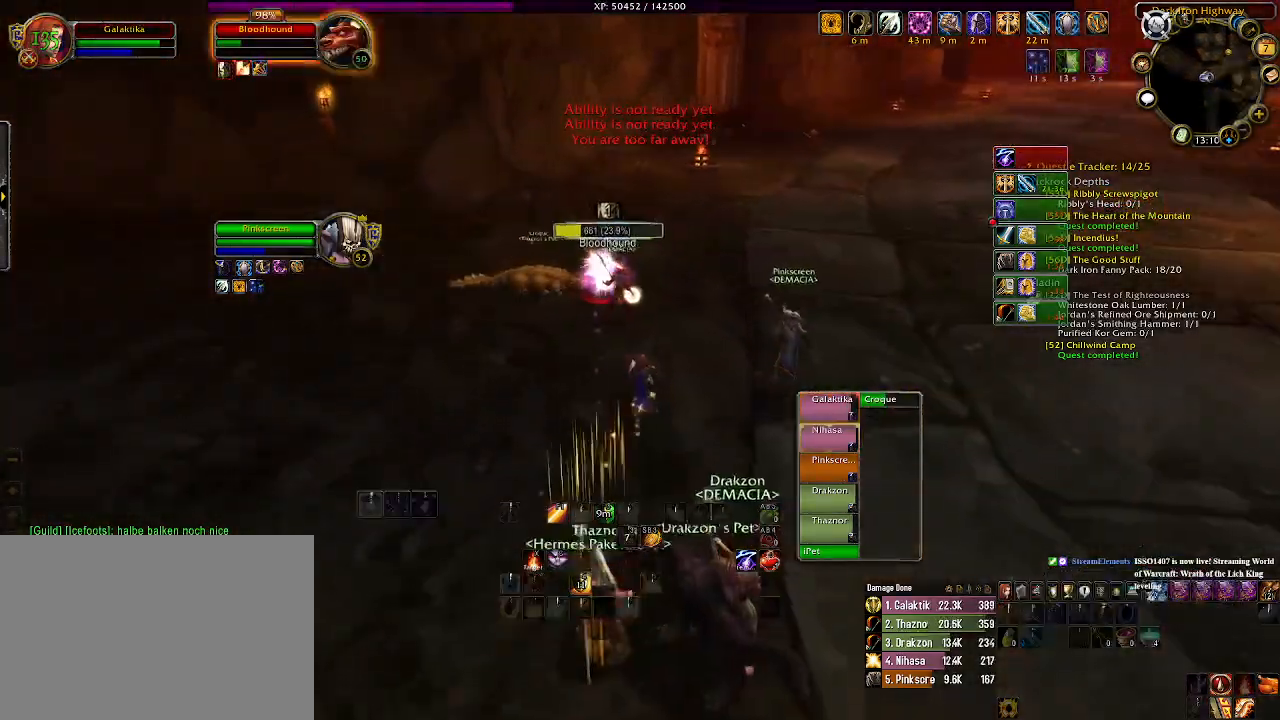
{"keys": ["w"], "mouse": ["right"], "events": [[116, "1", "down"], [216, "1", "up"], [300, "1", "down"], [350, "1", "up"]]}
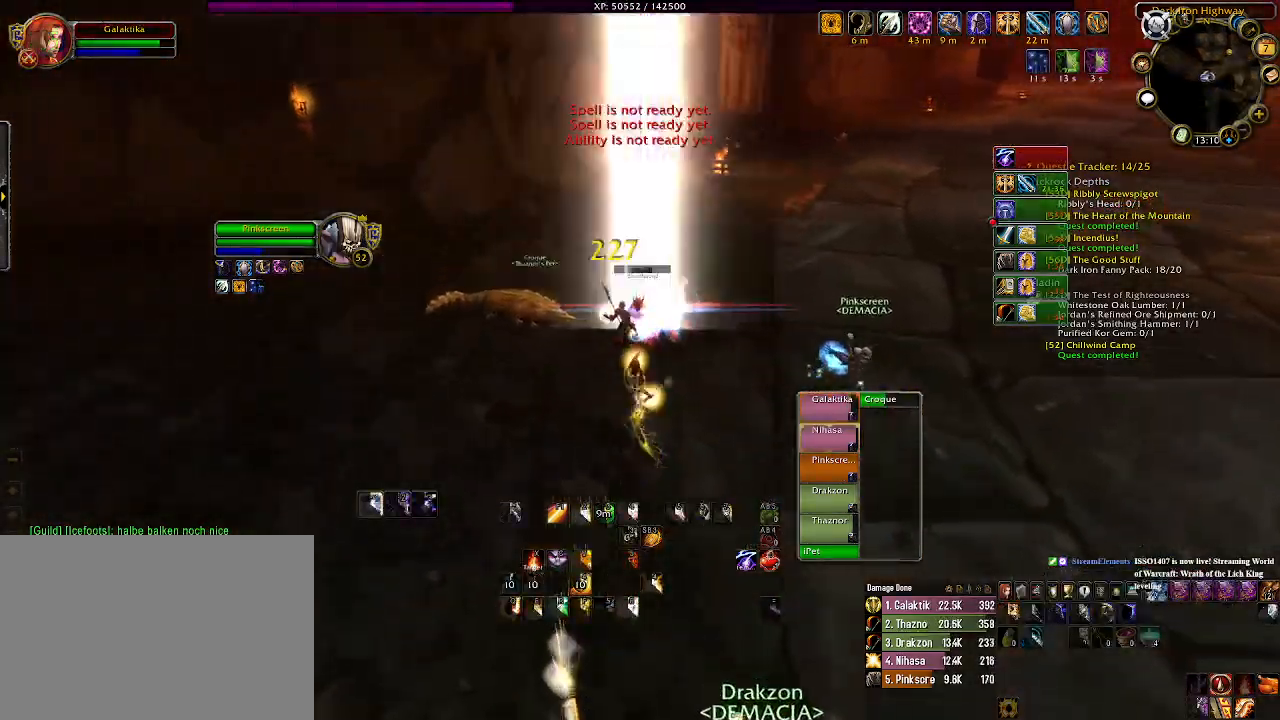
{"keys": ["w"], "mouse": [], "events": [[100, "mouse_right", "up"]]}
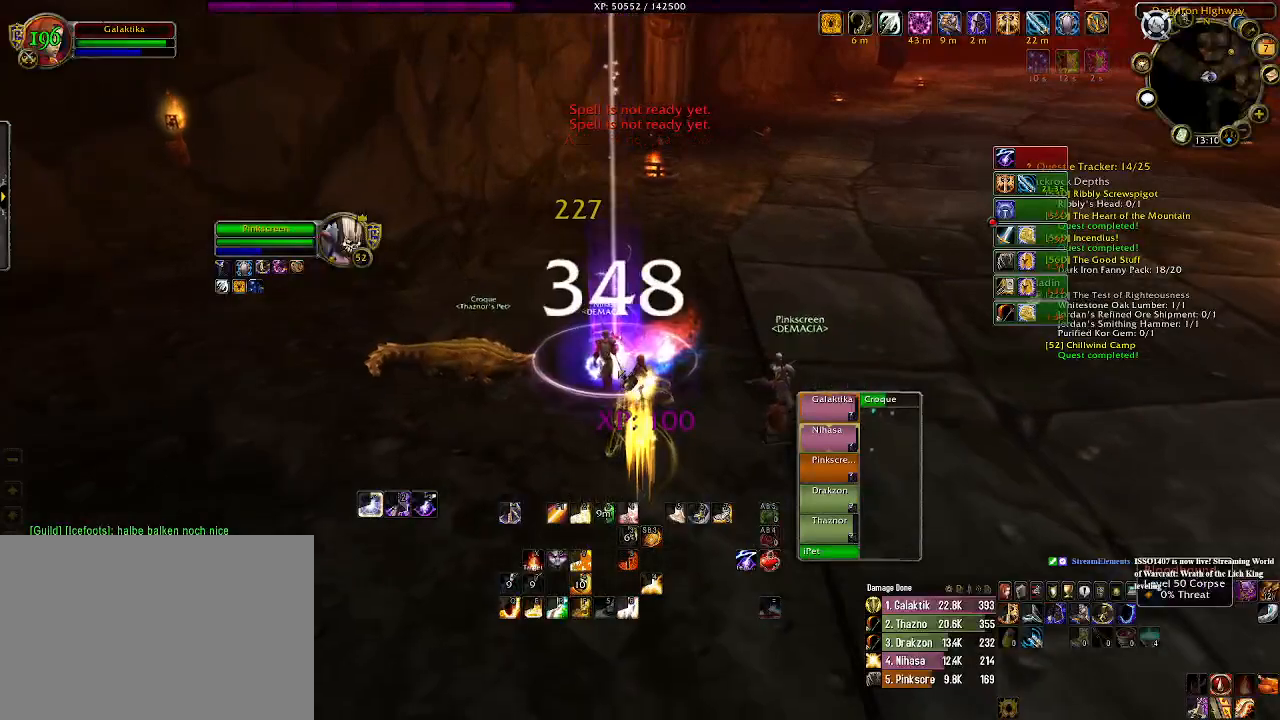
{"keys": [], "mouse": ["right"], "events": [[300, "w", "up"], [466, "mouse_right", "down"]]}
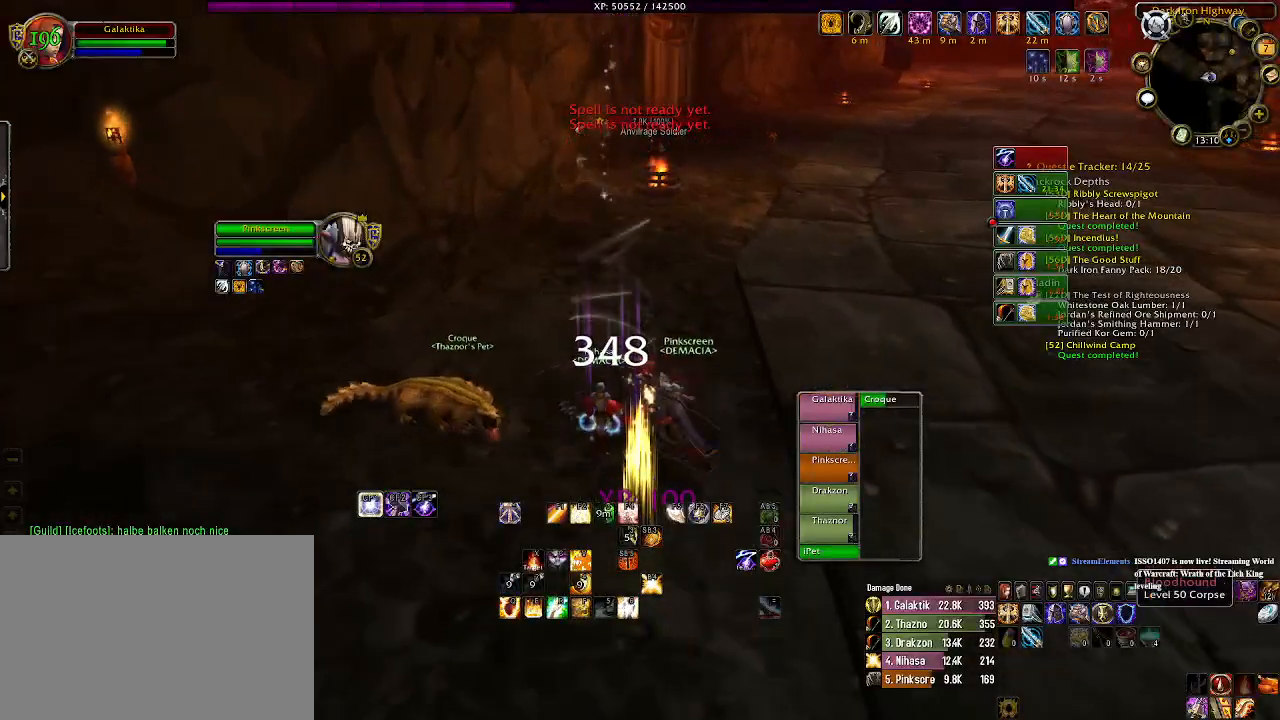
{"keys": [], "mouse": [], "events": [[66, "mouse_right", "up"]]}
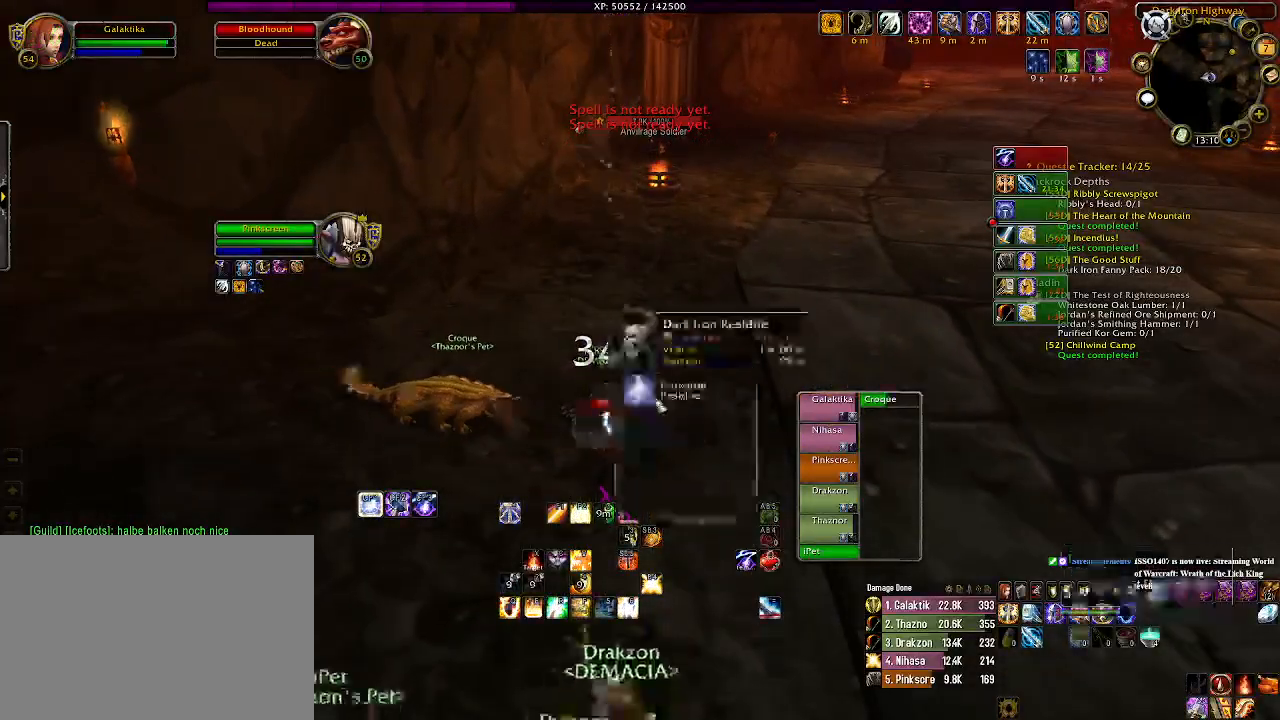
{"keys": [], "mouse": ["right"], "events": [[366, "mouse_right", "down"]]}
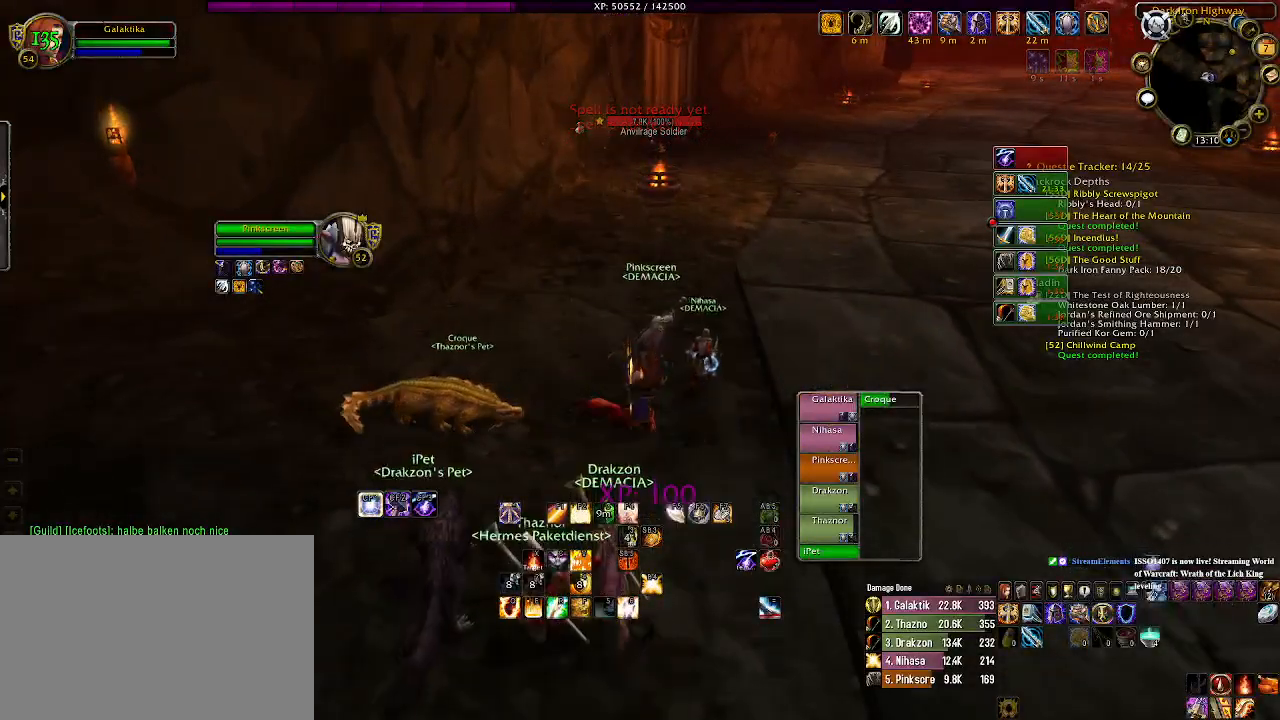
{"keys": ["a", "w"], "mouse": ["right"], "events": [[83, "w", "down"], [466, "a", "down"]]}
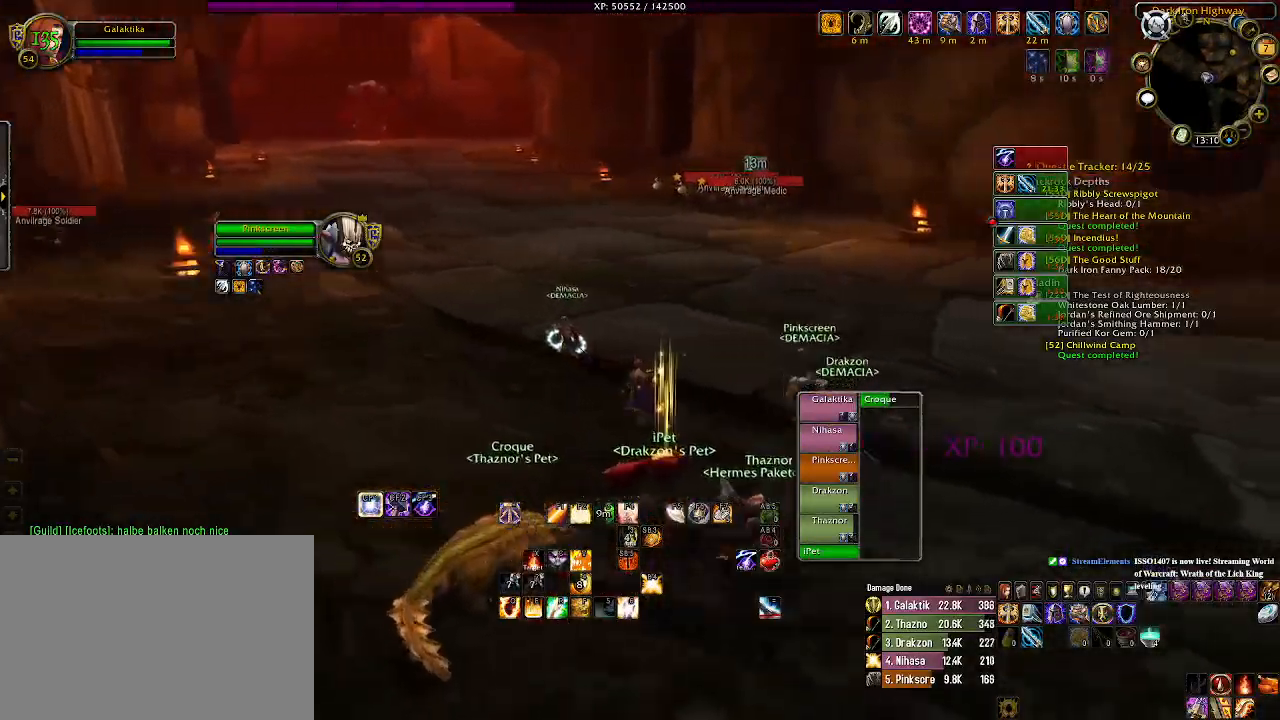
{"keys": ["w"], "mouse": ["right"], "events": [[300, "a", "up"]]}
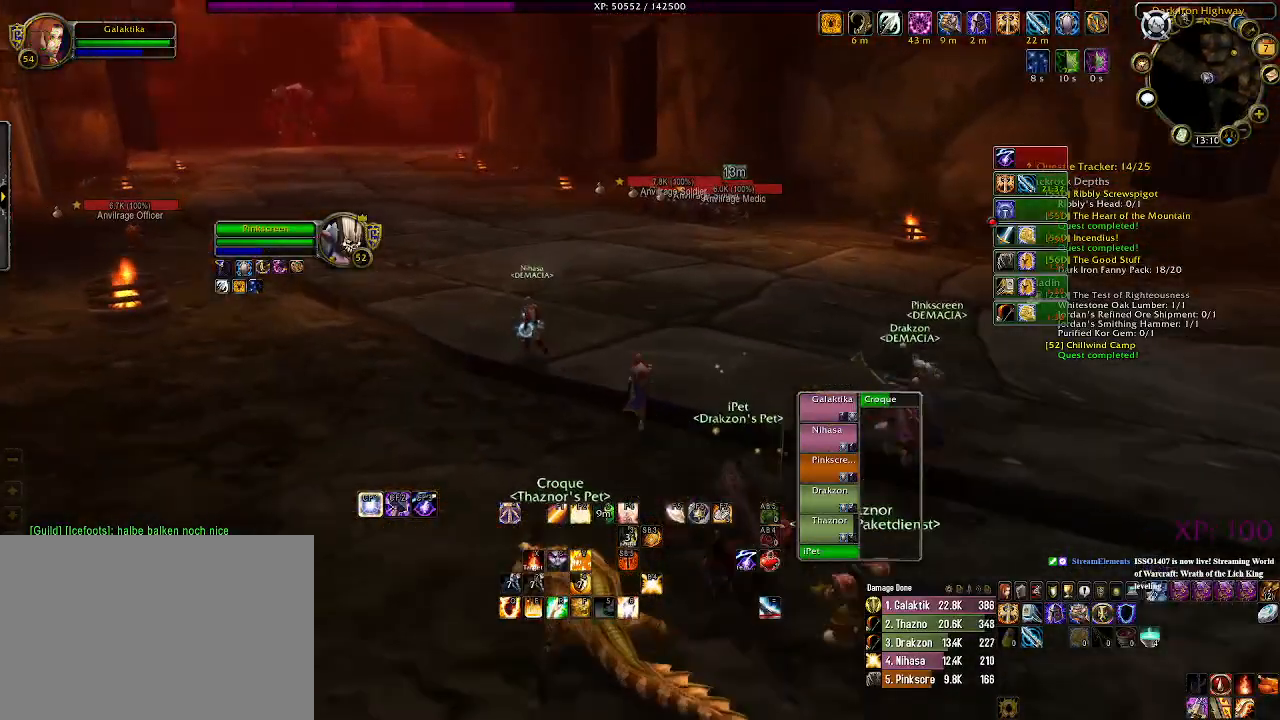
{"keys": ["w"], "mouse": ["right"], "events": [[150, "mouse_wheel", "down"], [383, "mouse_wheel", "up"]]}
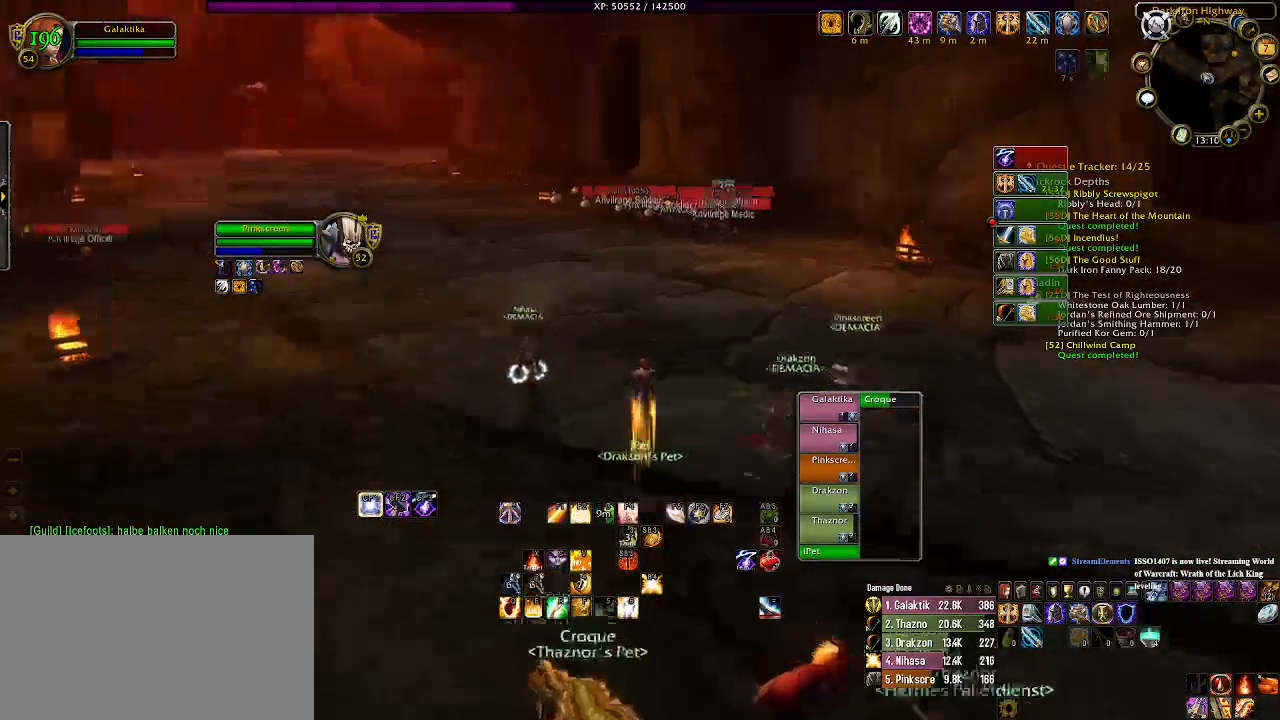
{"keys": ["w"], "mouse": [], "events": [[16, "d", "down"], [150, "d", "up"], [233, "mouse_right", "up"]]}
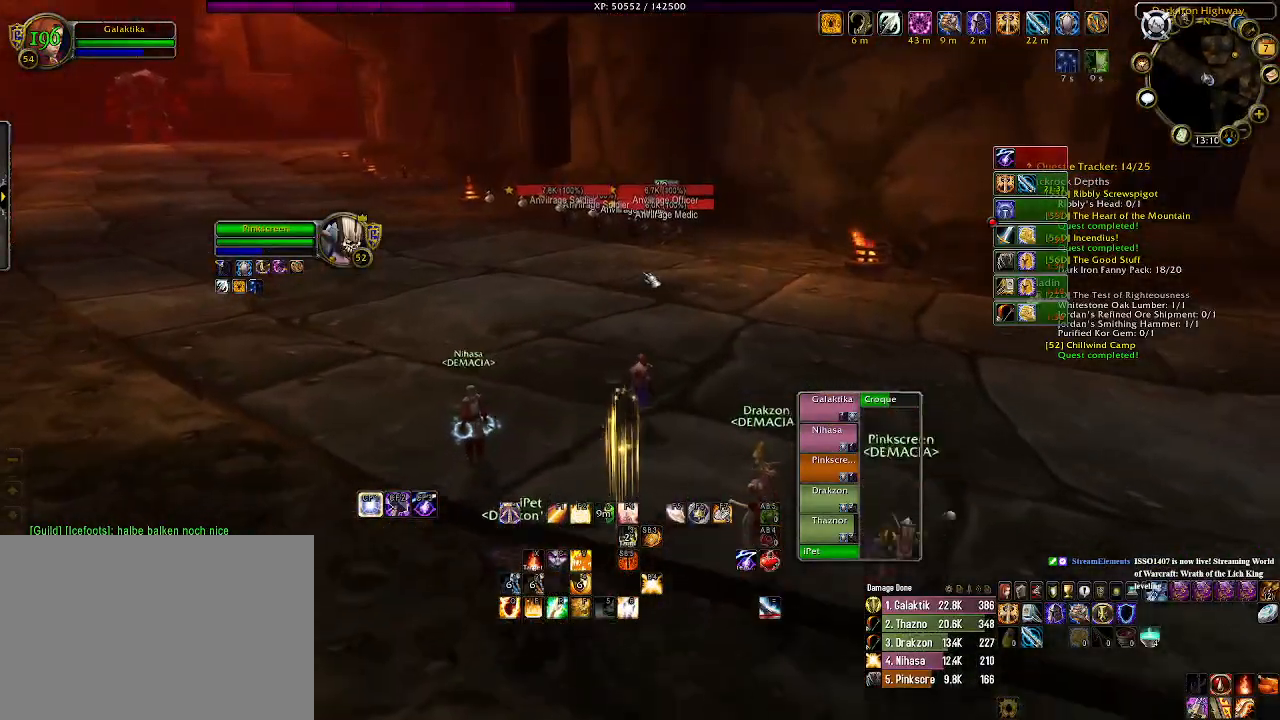
{"keys": ["w"], "mouse": [], "events": []}